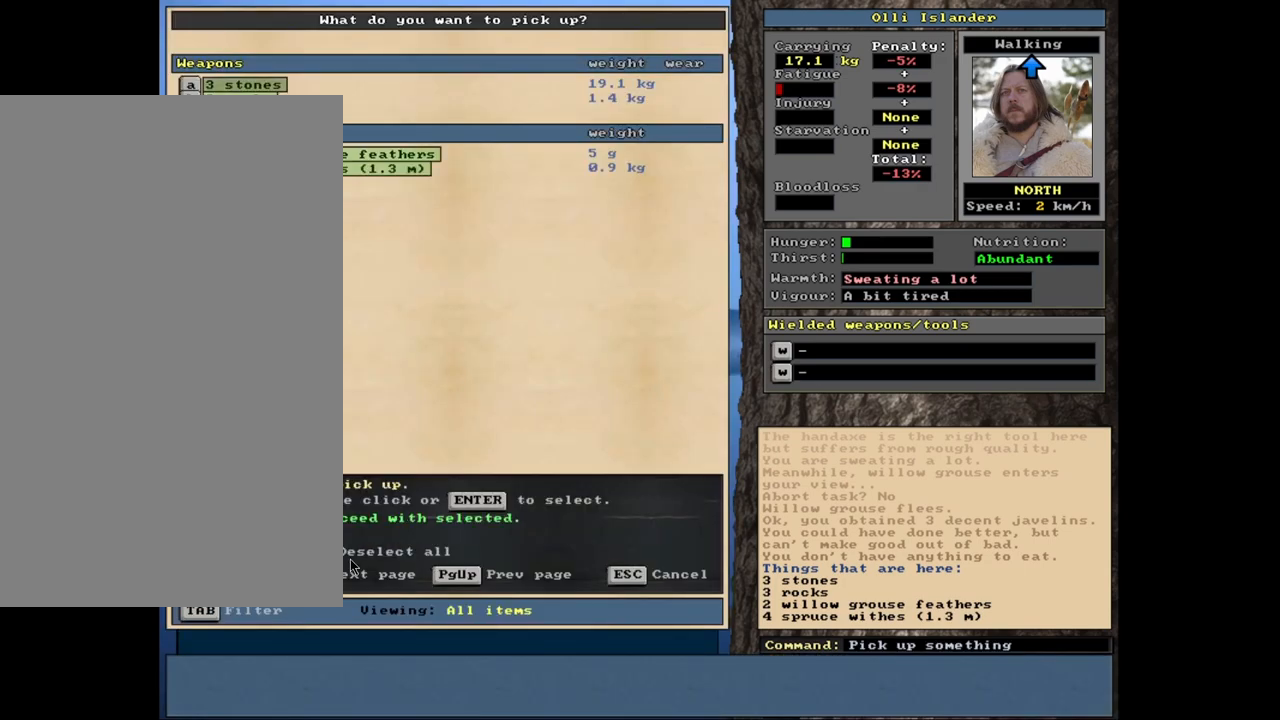
Gameplay with keyboard and mouse; each line is a JSON object with the keys and mouse buttons held at the frame after it. "events" lists presses ("down") and releases ("up") of ".", "/", "0", "1", "2", "3", "4", "5", "6", "7", "8", "9", "a", "alt_l", "alt_r", "b", "backslash", "backspace", "c", "caps_lock", "comma", "ctrl_l", "ctrl_r", "d", "down", "e", "equals", "escape", "f", "f1", "f10", "f11", "f12", "f2", "f3", "f4", "f5", "f6", "f7", "f8", "f9", "g", "h", "i", "k", "l", "lbracket", "left", "minus", "n", "num0", "num1", "num2", "num3", "num4", "num5", "num6", "num7", "num8", "num9", "o", "p", "q", "quote", "r", "rbracket", "return", "right", "s", "semicolon", "shift_l", "shift_r", "space", "super_l", "super_r", "t", "tab", "tilde", "up", "v", "w", "x", "y", "z", "mouse_left", "mouse_wheel", "mouse_right", "mouse_mb4" and "mouse_mb5" between this image and that frame as [ms after this image, input, new state], when the widget could be followed in between. "mouse_left", "mouse_wheel", "mouse_right", "mouse_mb4", "mouse_mb5" = the "left", "wheel", "right", "mb4", "mb5" buttons of the "mouse" list. No other keys are recorded. "wheel" means that the mouse wheel is clicked or scrolled. Mouse movement is not recorded. Not read: j m other_keys u.
{"keys": [], "mouse": [], "events": [[17, "shift_l", "up"]]}
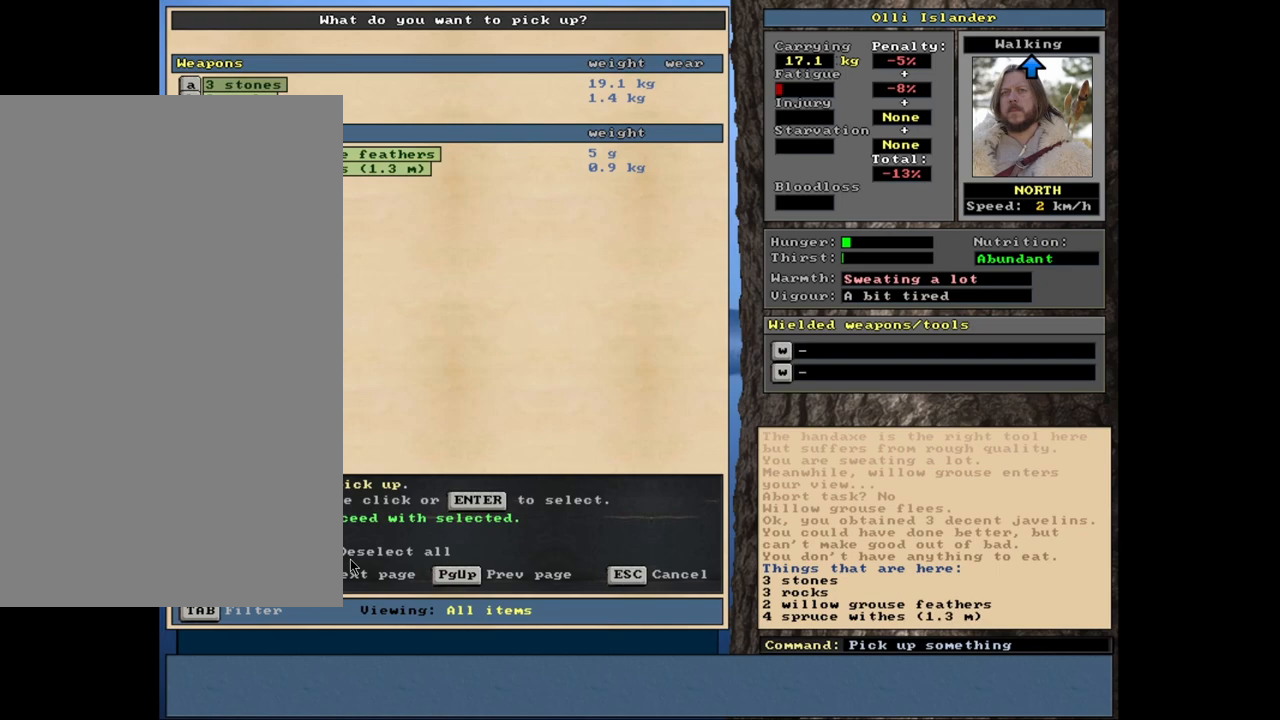
{"keys": [], "mouse": [], "events": []}
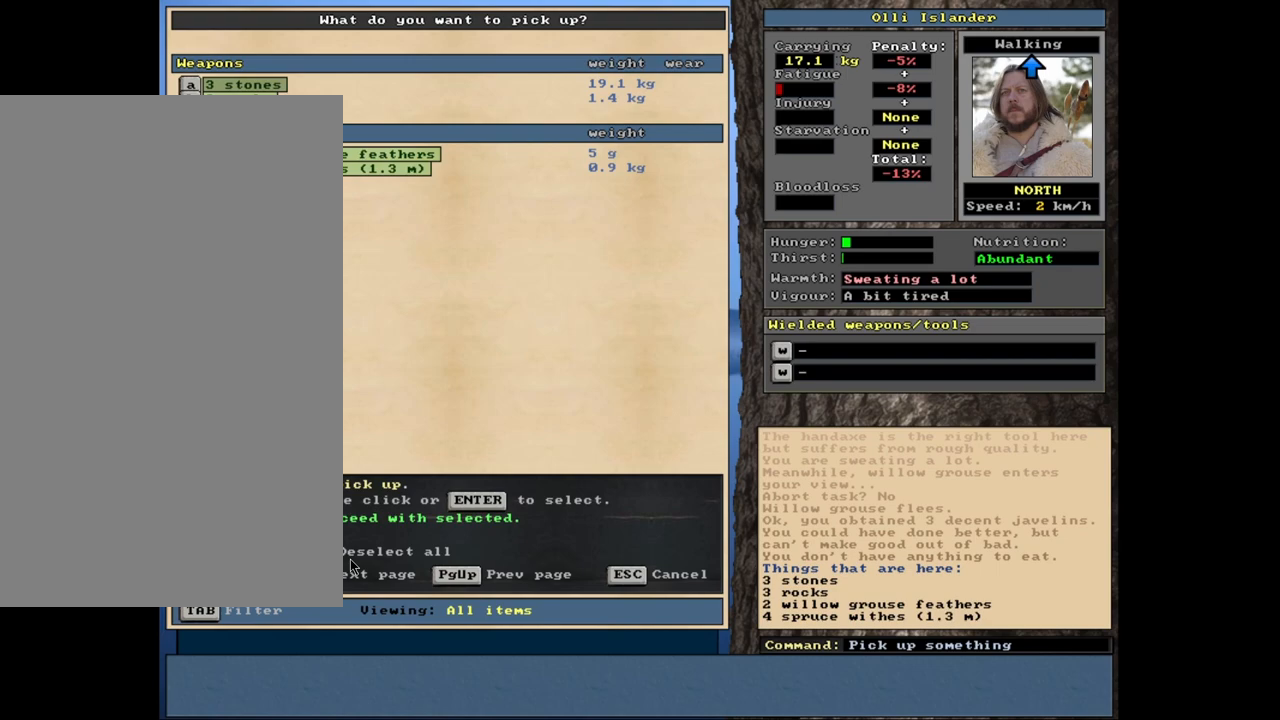
{"keys": [], "mouse": [], "events": [[50, "space", "down"], [150, "space", "up"]]}
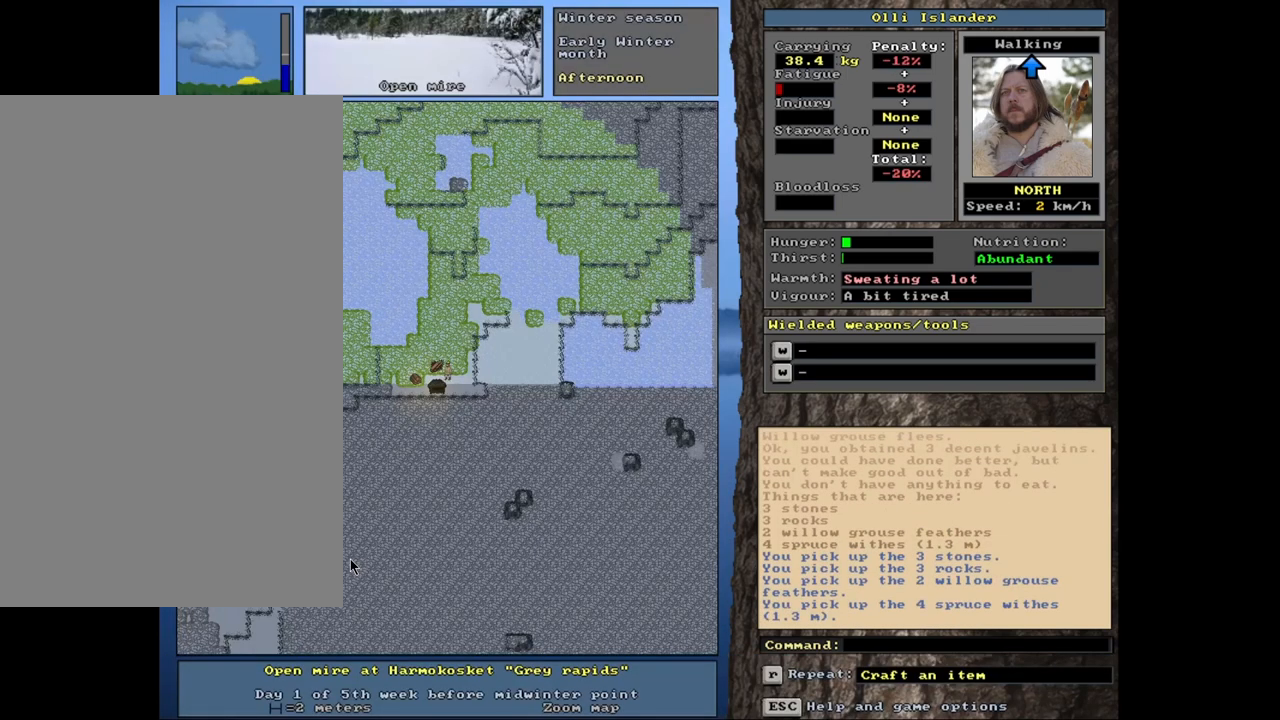
{"keys": [], "mouse": [], "events": [[133, "ctrl_l", "down"], [367, "ctrl_l", "up"]]}
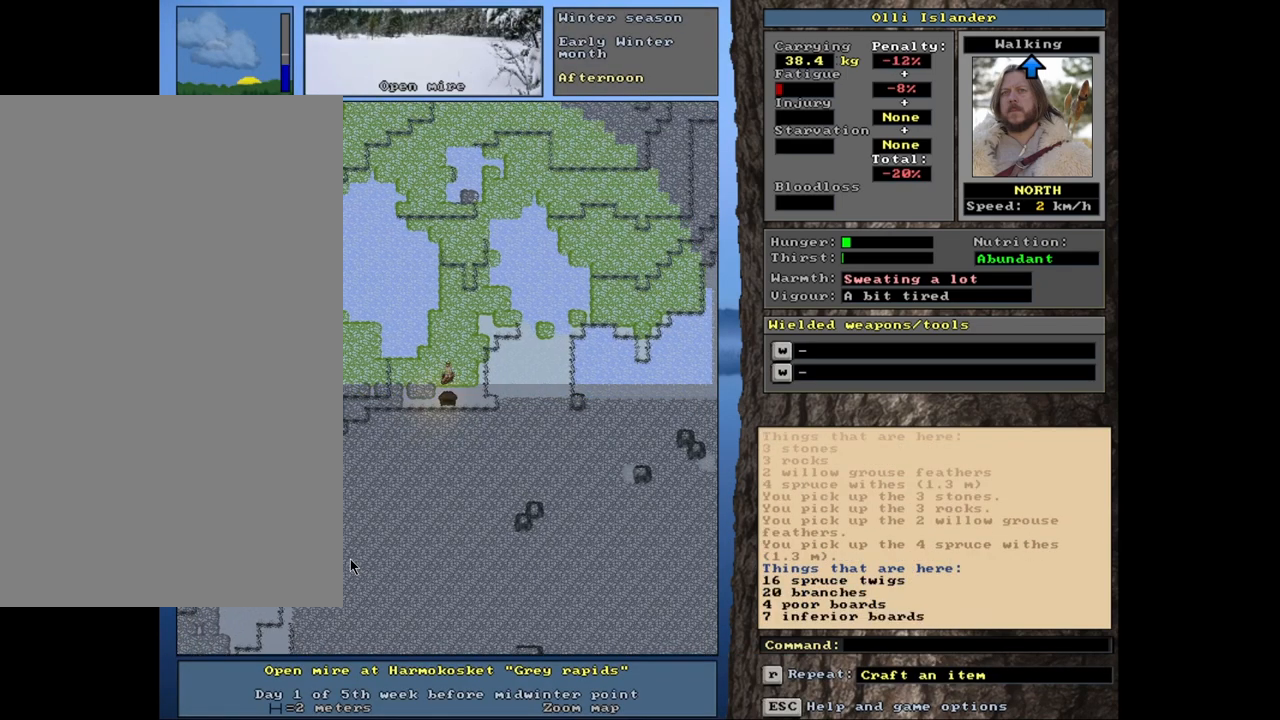
{"keys": [], "mouse": [], "events": [[200, "d", "down"], [333, "d", "up"]]}
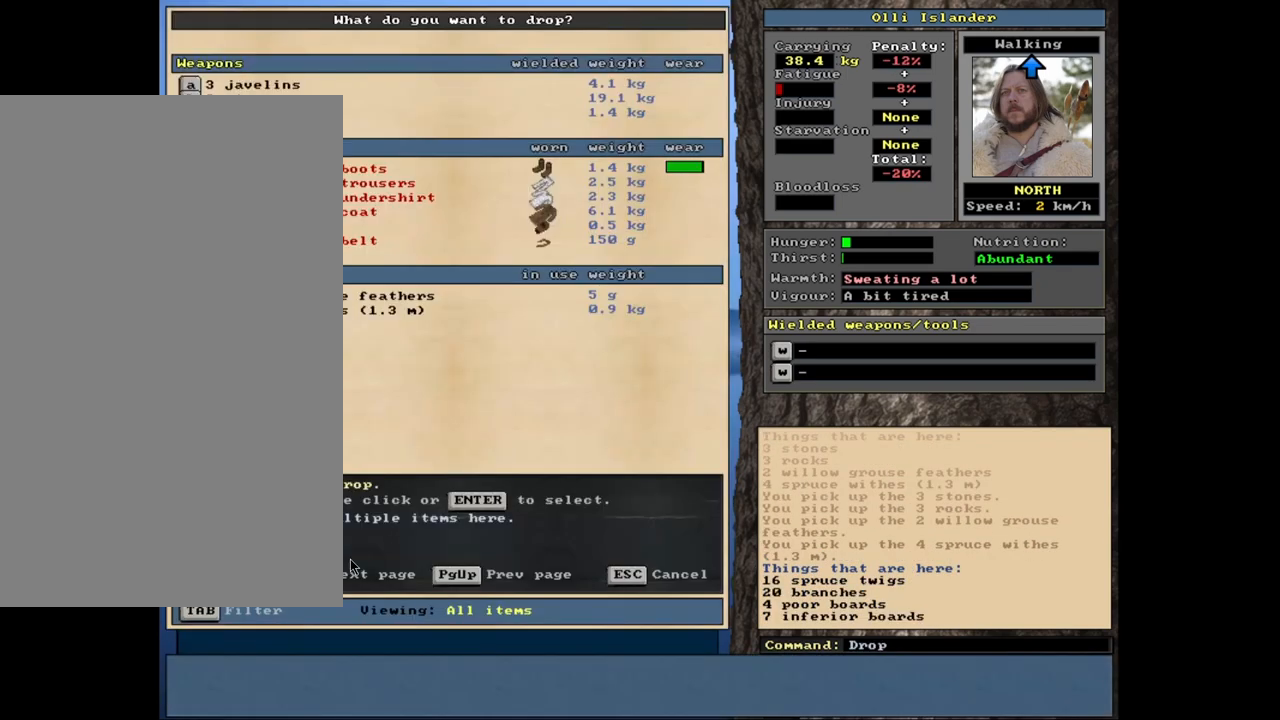
{"keys": [], "mouse": [], "events": [[383, "up", "down"], [483, "up", "up"]]}
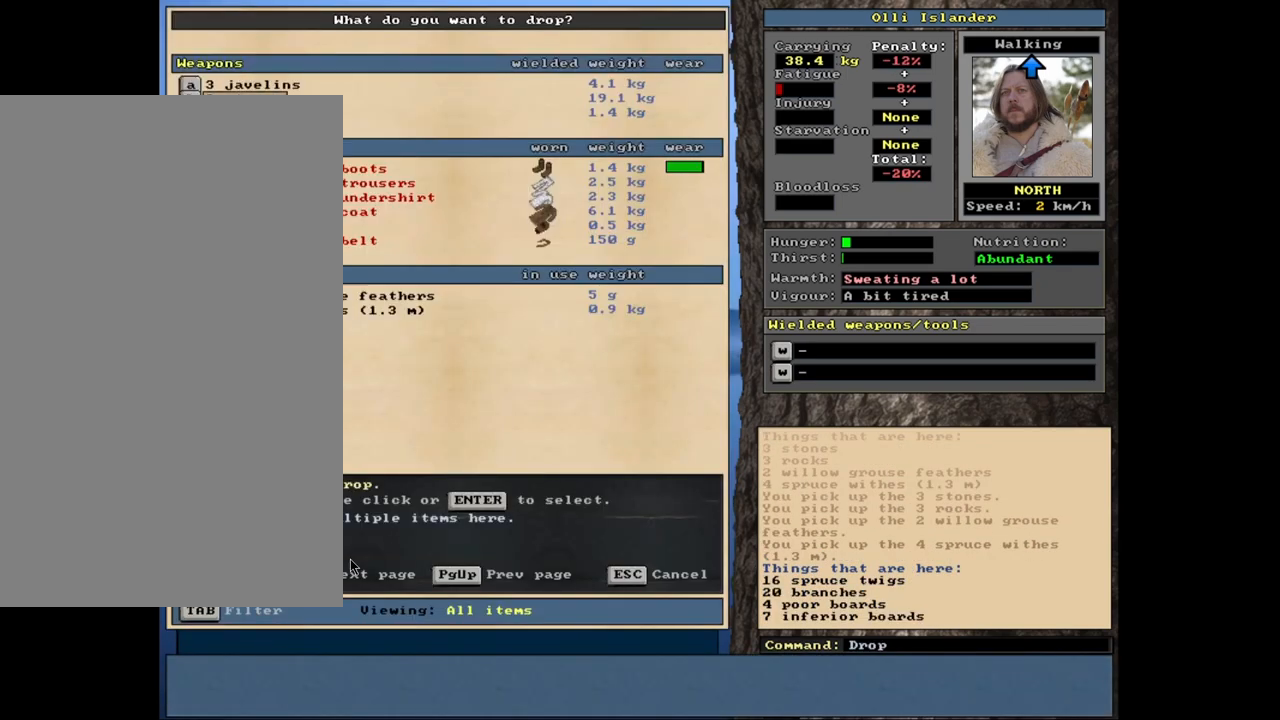
{"keys": [], "mouse": [], "events": [[150, "up", "down"], [250, "up", "up"], [417, "down", "down"], [500, "down", "up"]]}
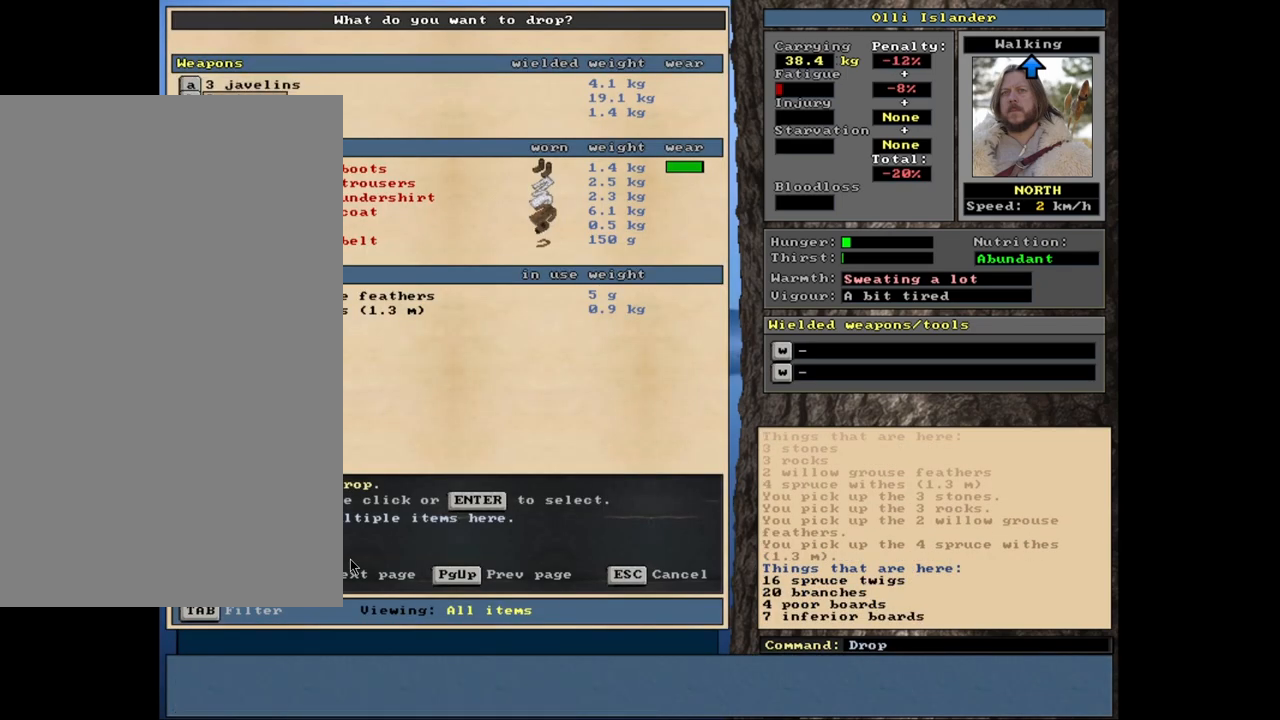
{"keys": [], "mouse": []}
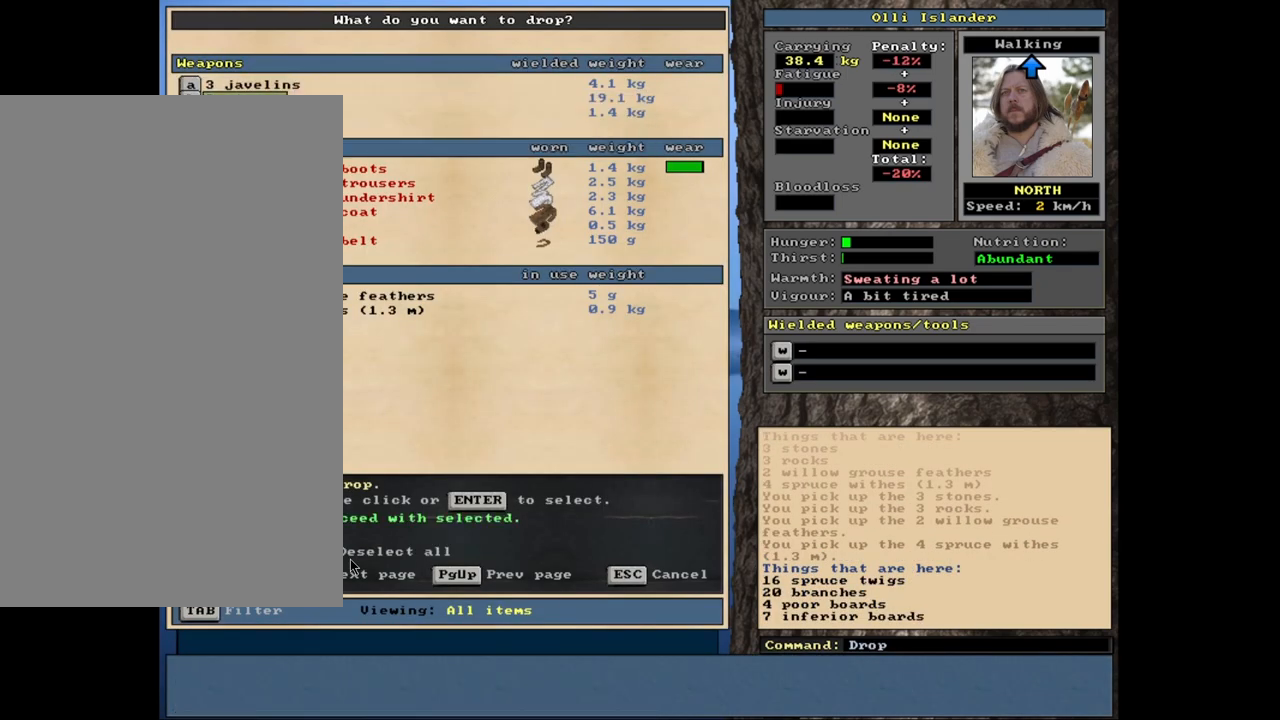
{"keys": [], "mouse": [], "events": [[50, "down", "down"], [167, "down", "up"], [250, "return", "down"], [350, "return", "up"]]}
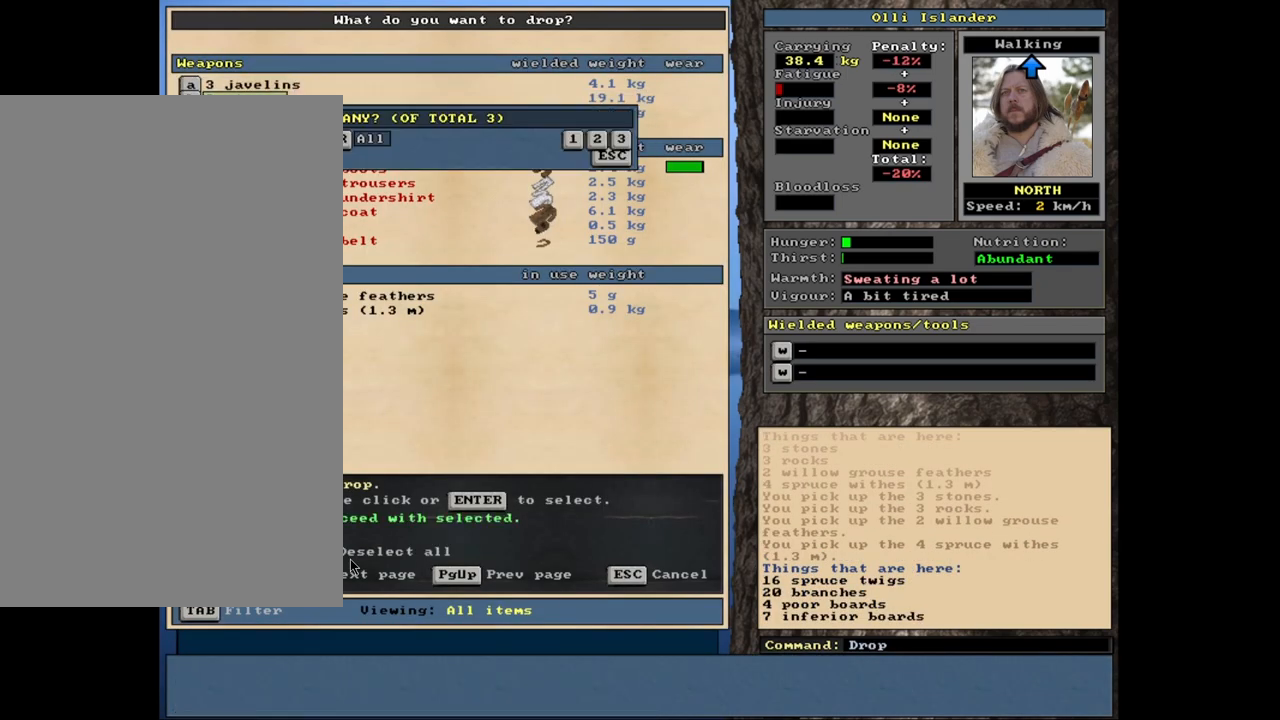
{"keys": ["return"], "mouse": [], "events": [[83, "return", "down"], [167, "return", "up"], [500, "return", "down"]]}
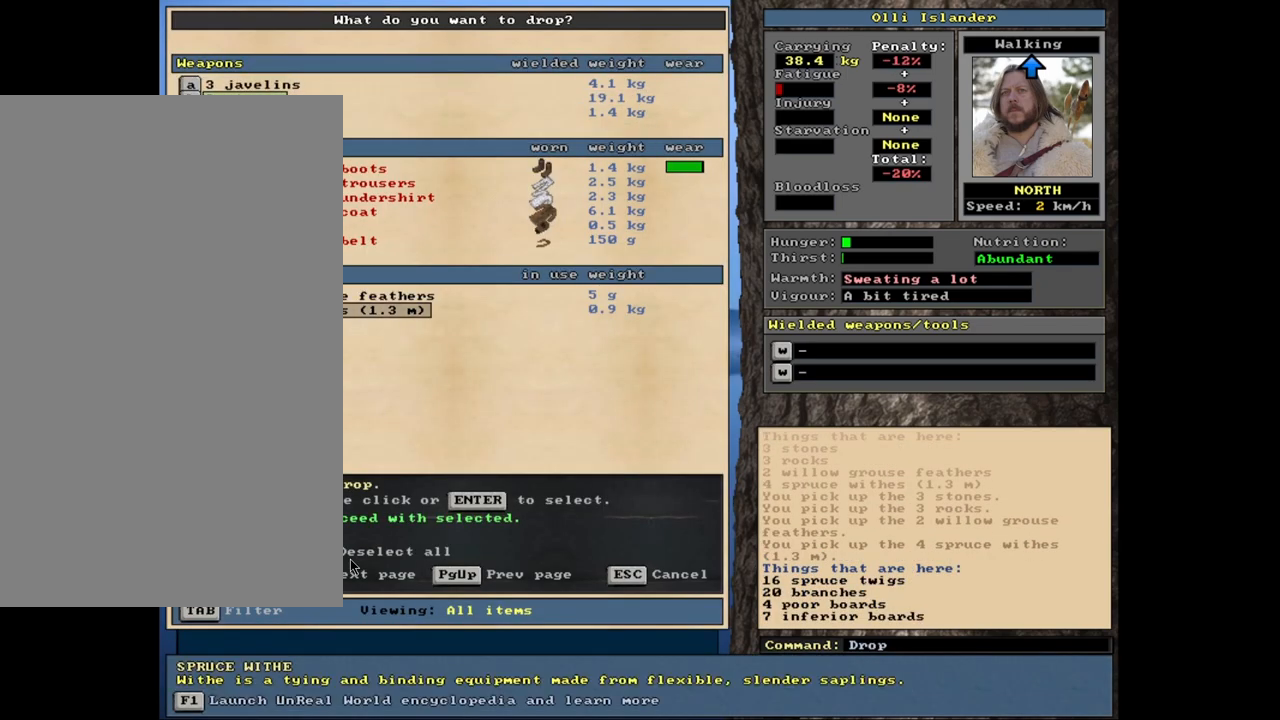
{"keys": [], "mouse": [], "events": [[117, "return", "up"]]}
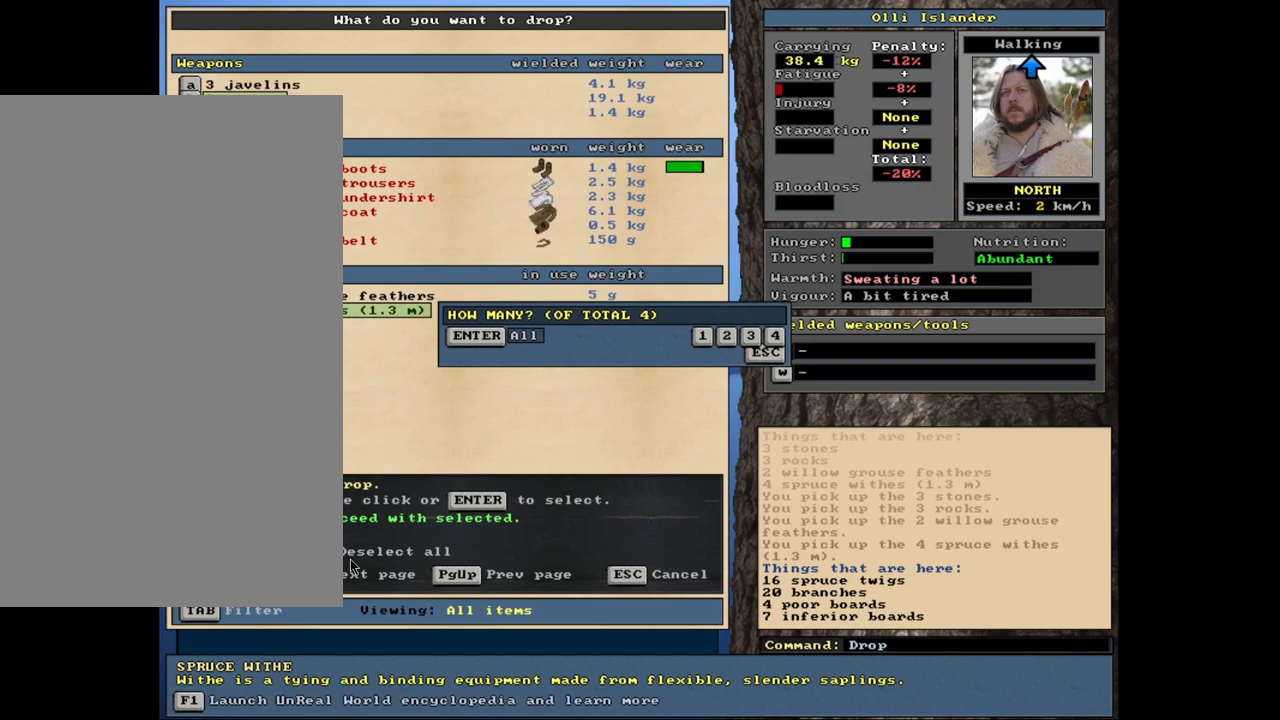
{"keys": ["return"], "mouse": [], "events": [[233, "return", "down"], [300, "return", "up"], [383, "up", "down"], [467, "up", "up"], [483, "return", "down"]]}
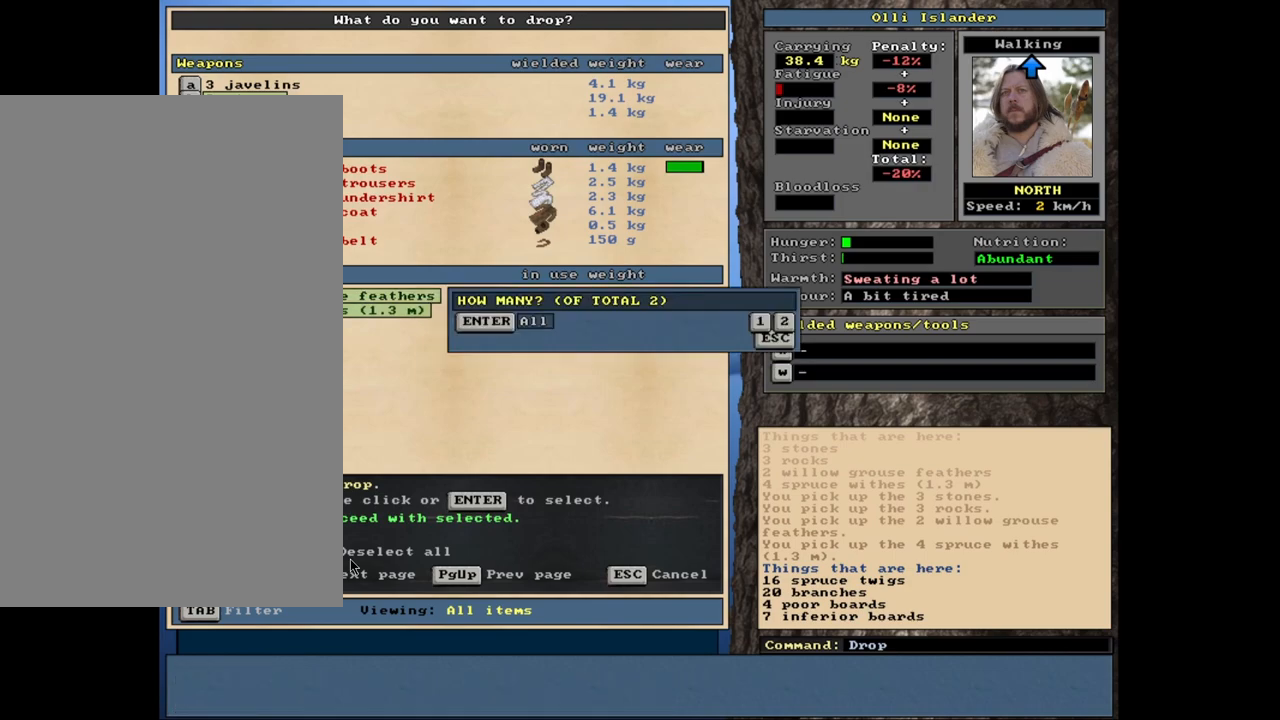
{"keys": [], "mouse": [], "events": [[67, "return", "up"], [283, "return", "down"], [367, "return", "up"]]}
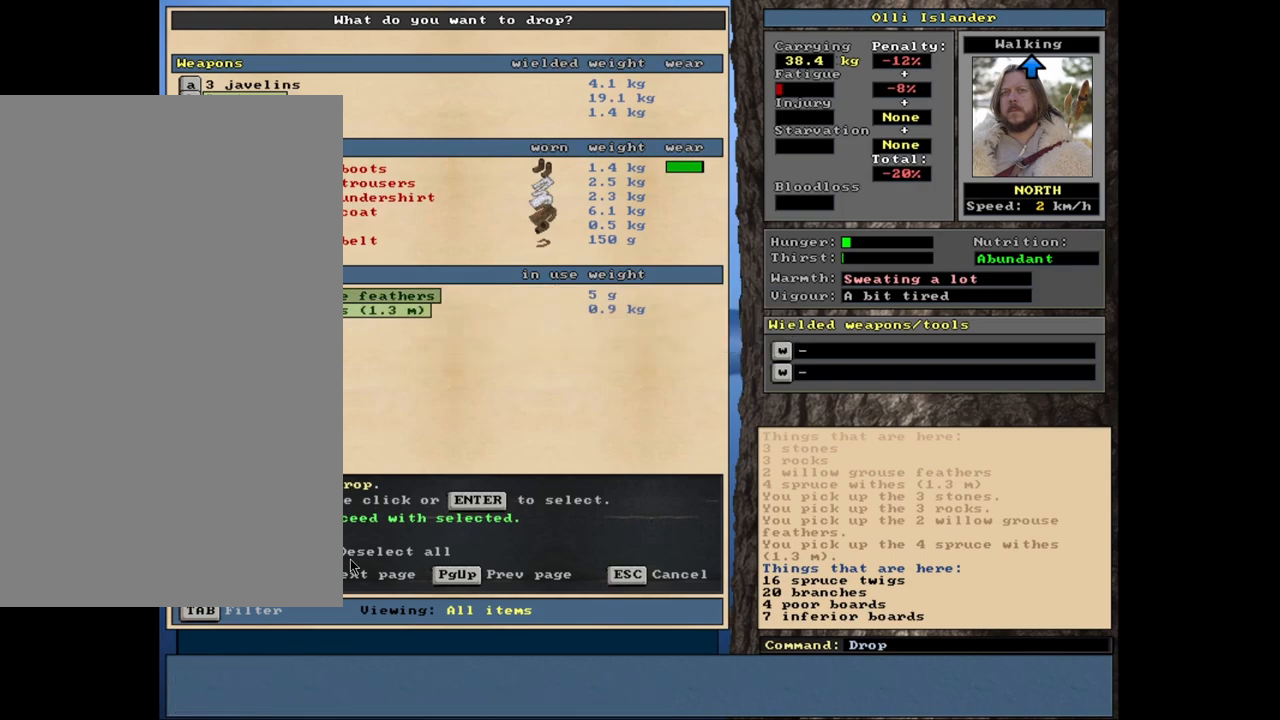
{"keys": [], "mouse": [], "events": [[133, "space", "down"], [200, "space", "up"]]}
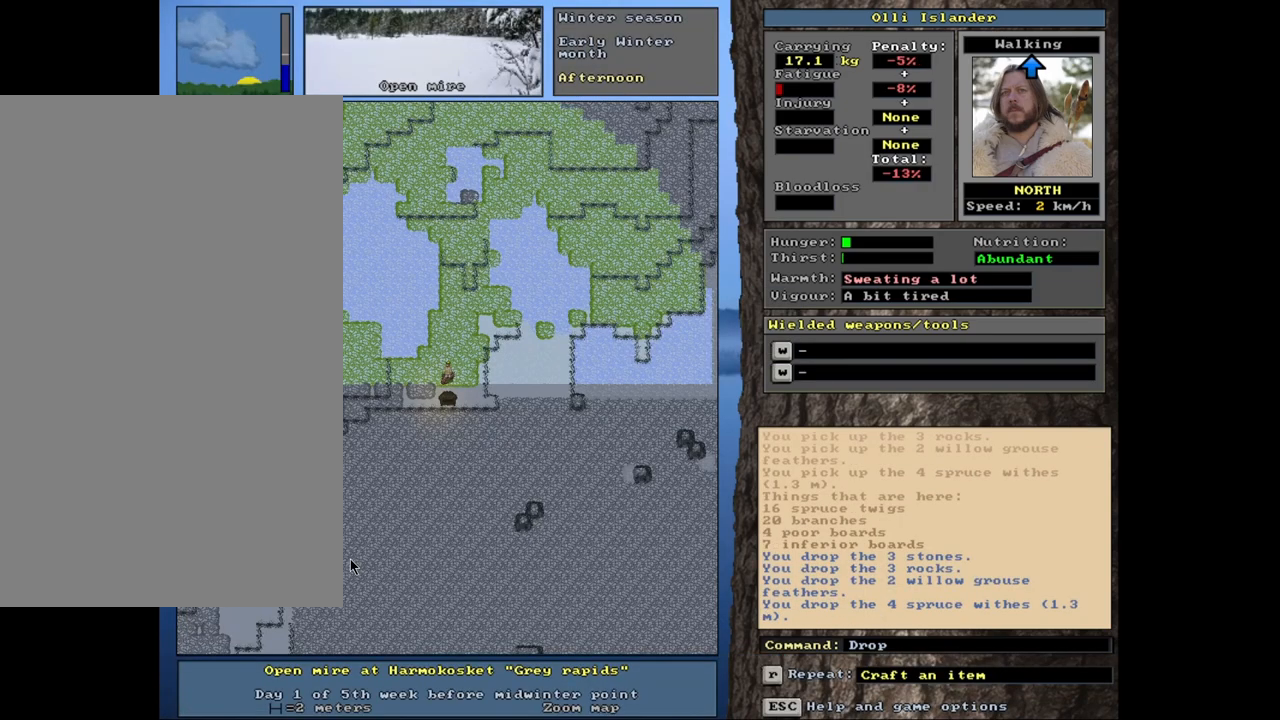
{"keys": [], "mouse": [], "events": []}
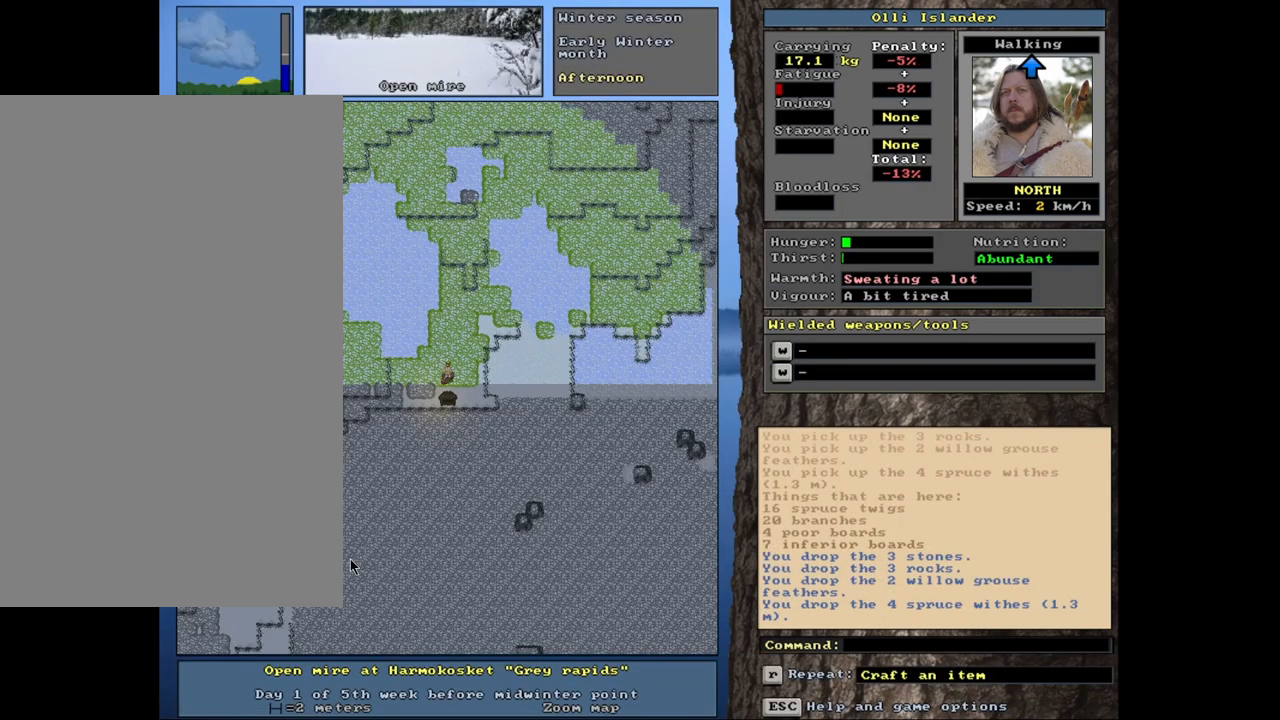
{"keys": [], "mouse": [], "events": []}
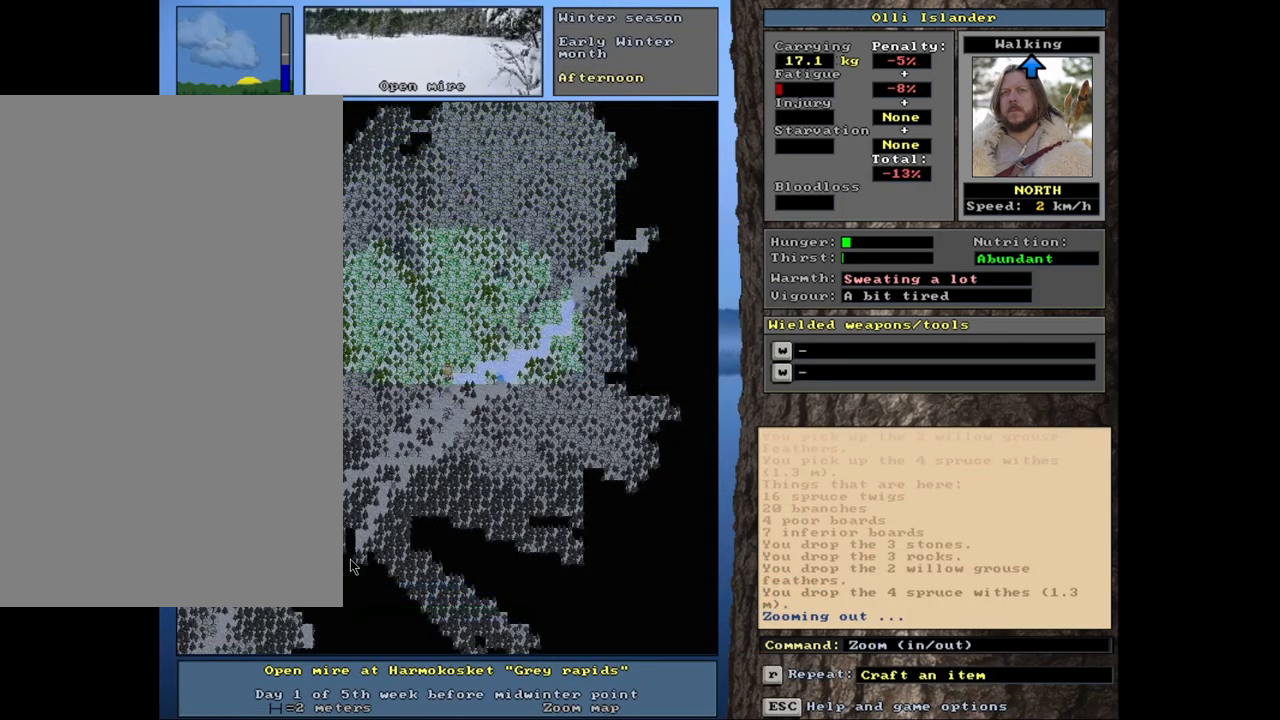
{"keys": [], "mouse": [], "events": []}
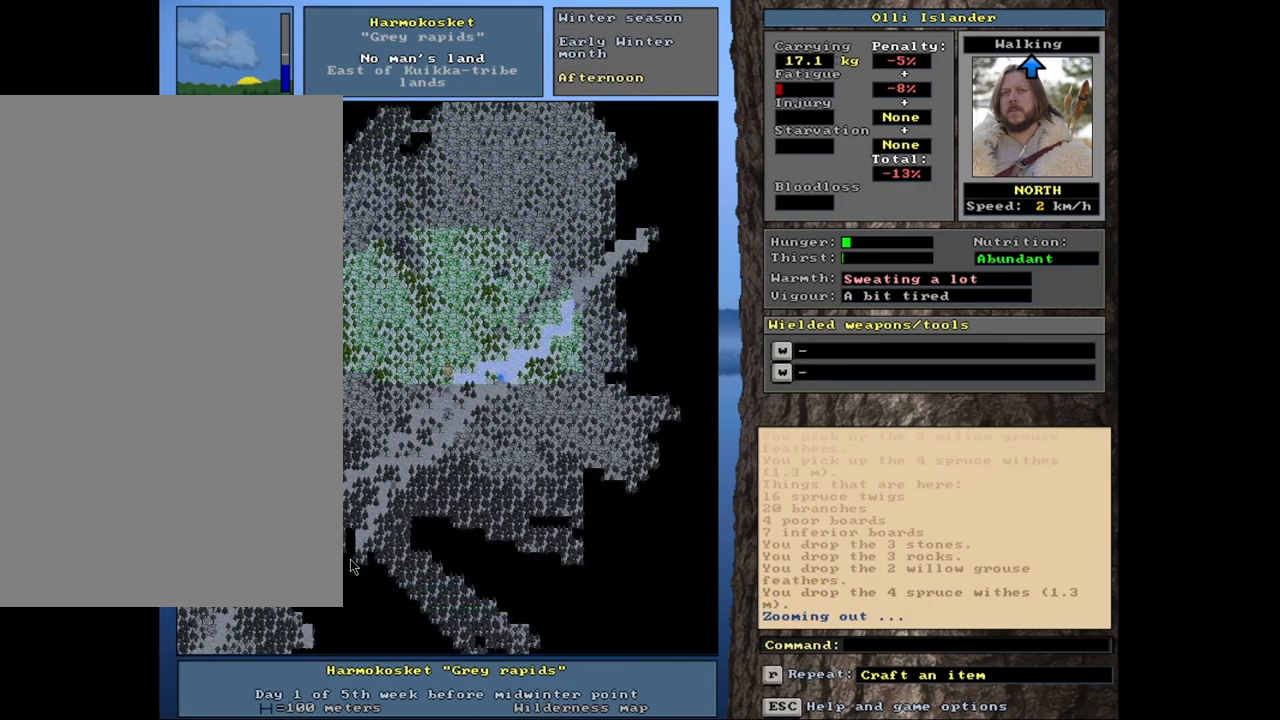
{"keys": [], "mouse": [], "events": []}
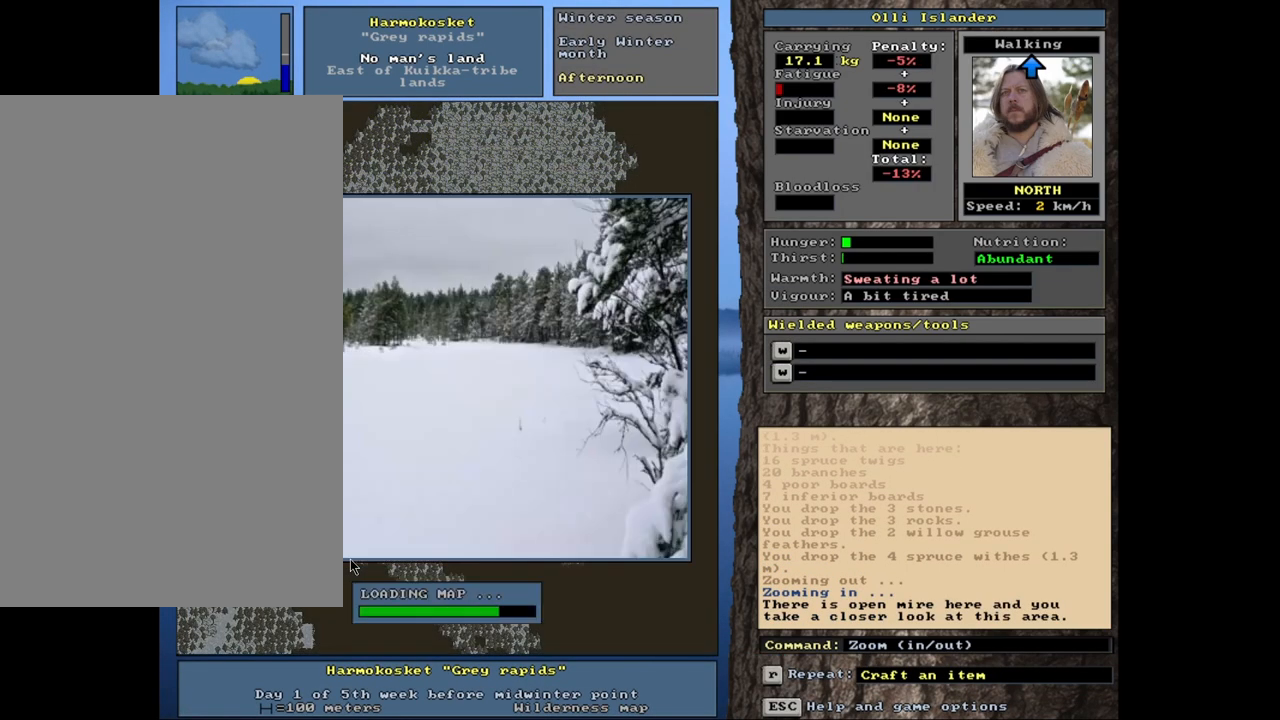
{"keys": [], "mouse": [], "events": []}
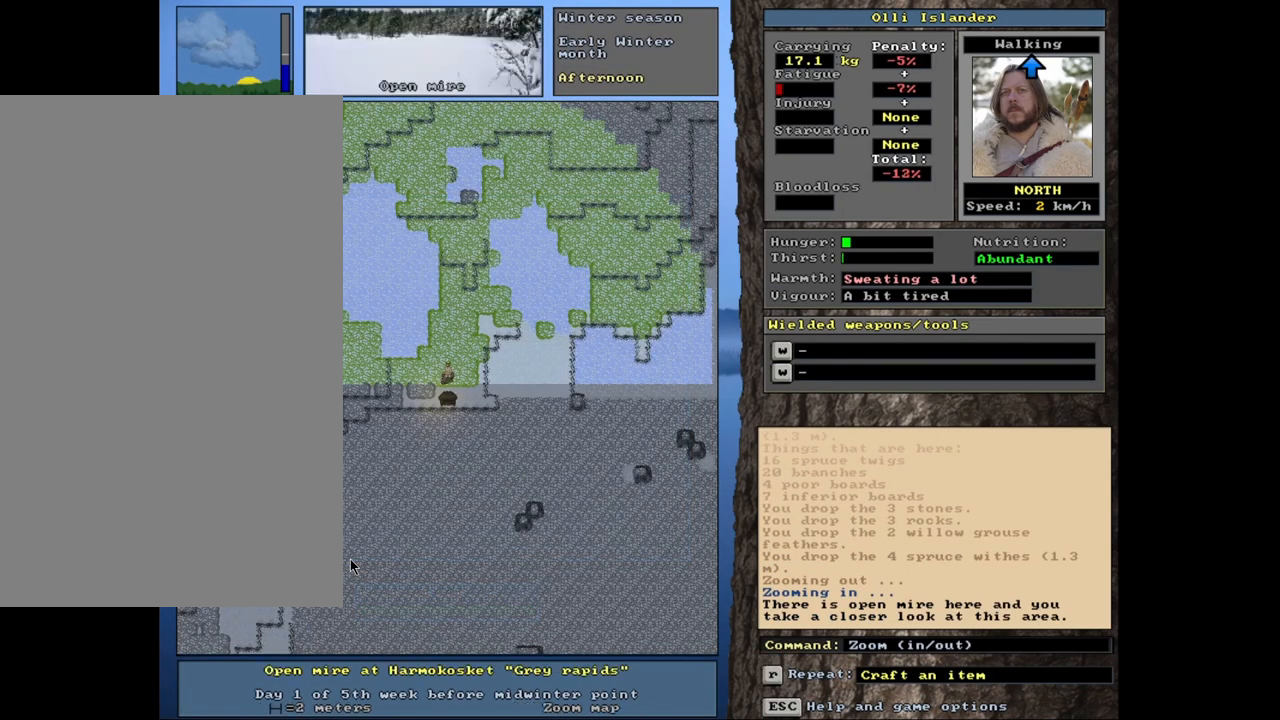
{"keys": ["ctrl_l"], "mouse": [], "events": [[400, "ctrl_l", "down"]]}
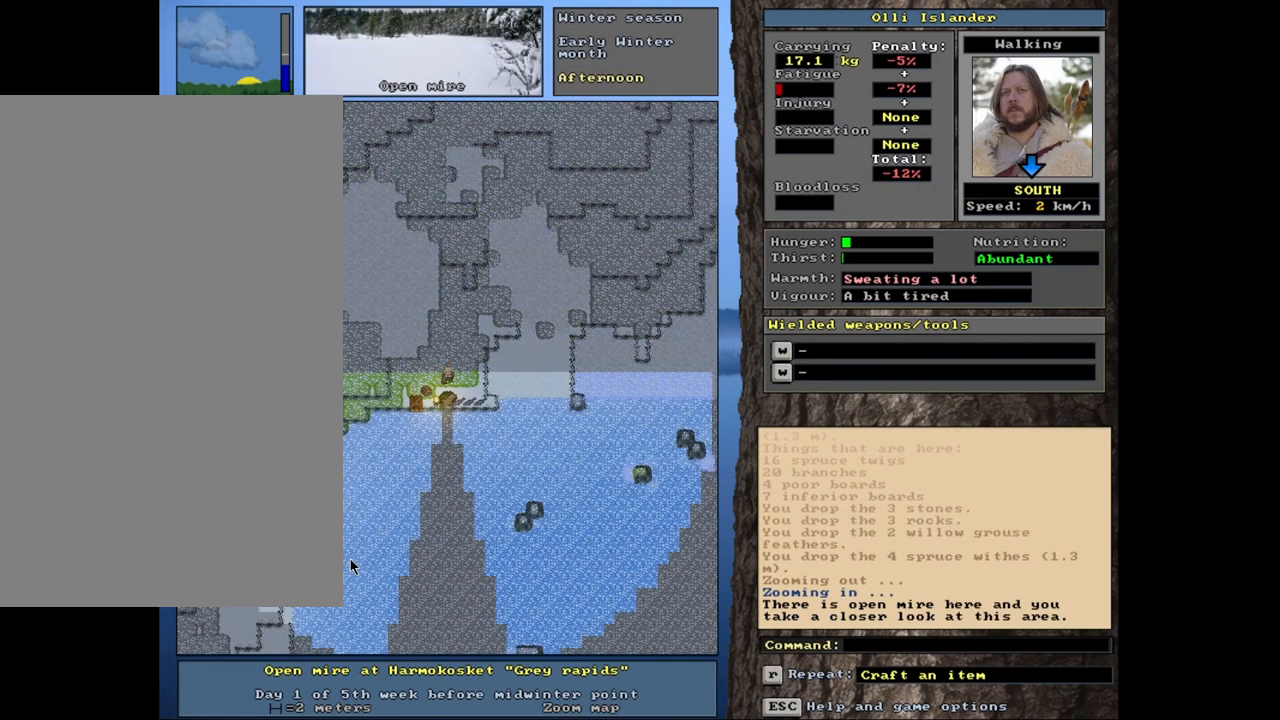
{"keys": [], "mouse": [], "events": [[433, "ctrl_l", "up"]]}
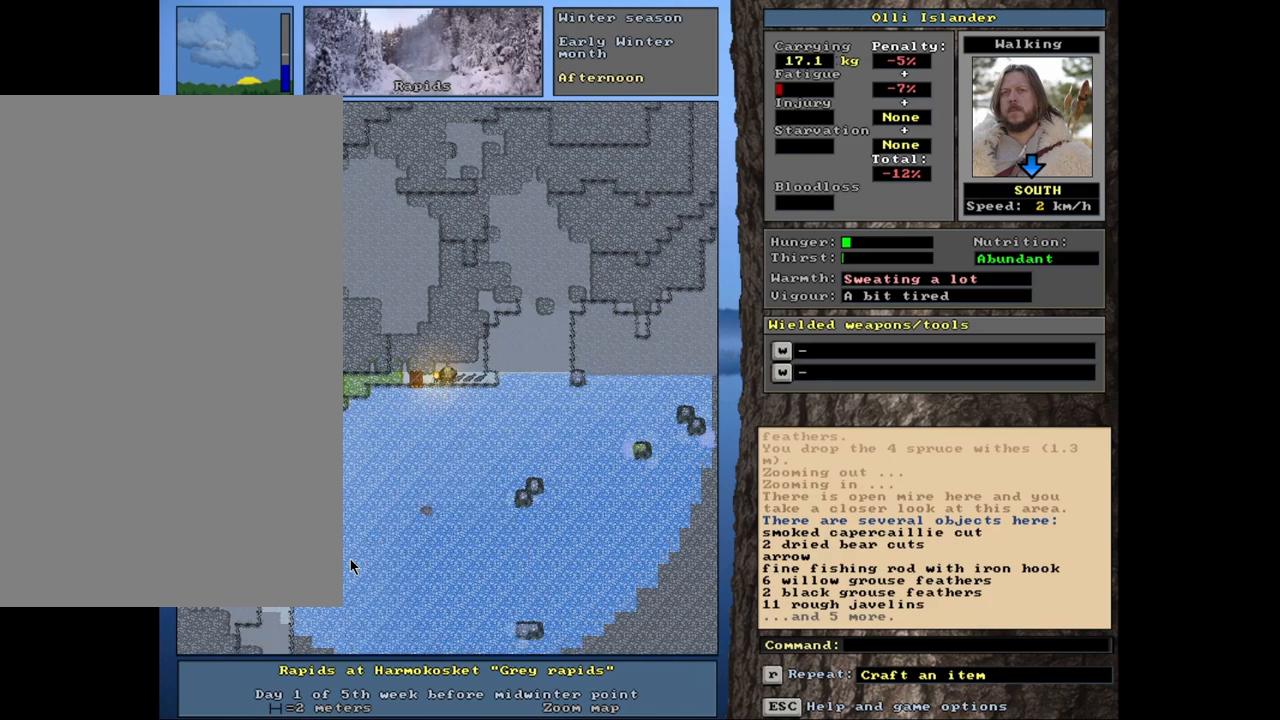
{"keys": [], "mouse": [], "events": [[150, "g", "down"], [217, "g", "up"]]}
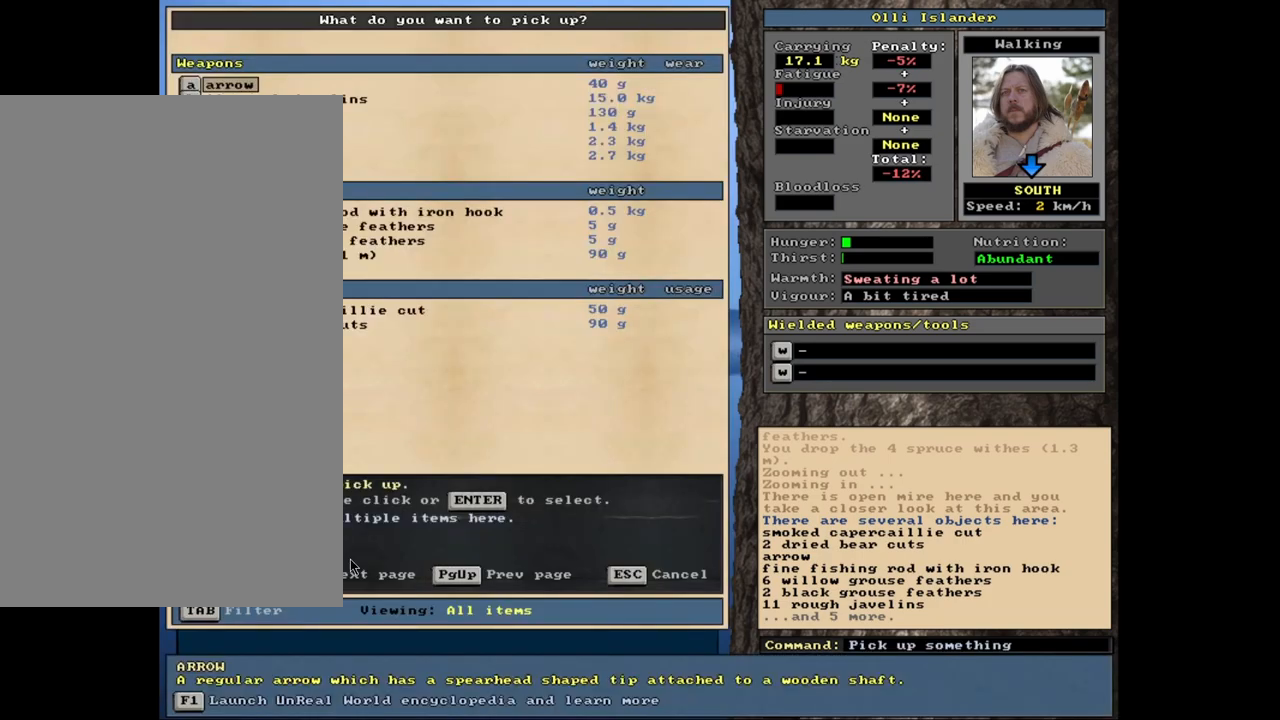
{"keys": [], "mouse": [], "events": []}
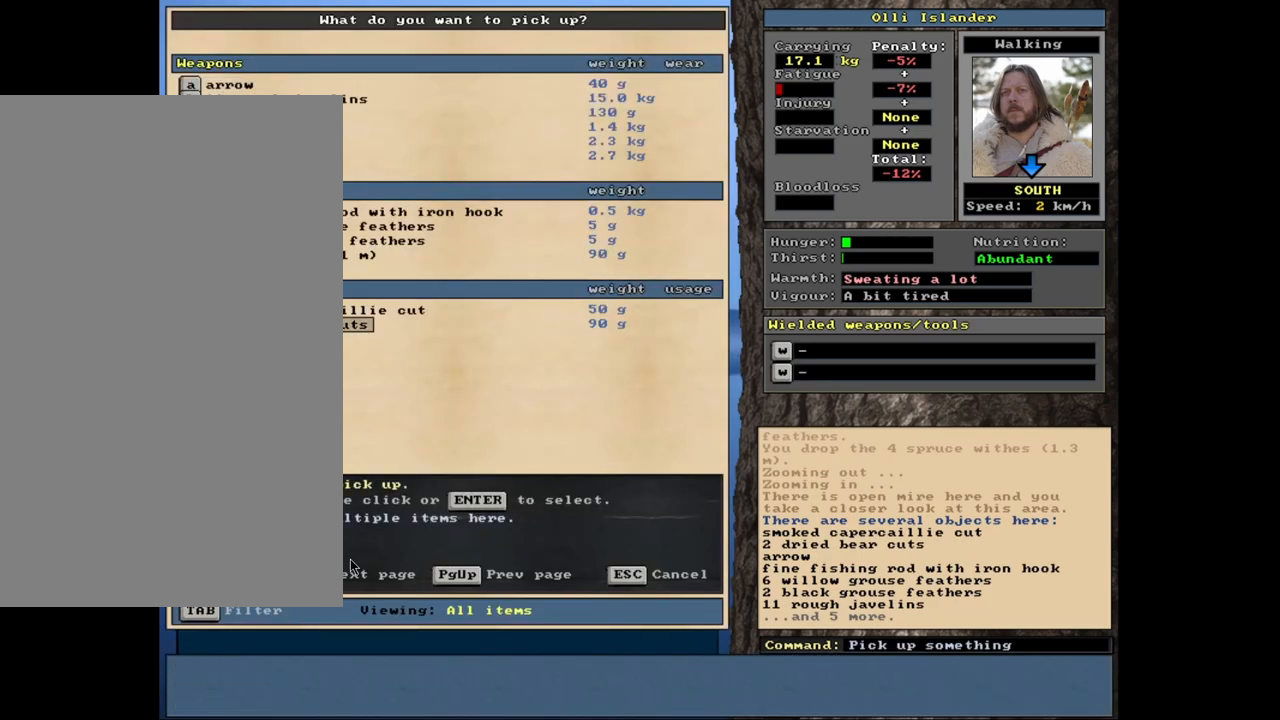
{"keys": [], "mouse": [], "events": [[100, "up", "down"], [217, "up", "up"]]}
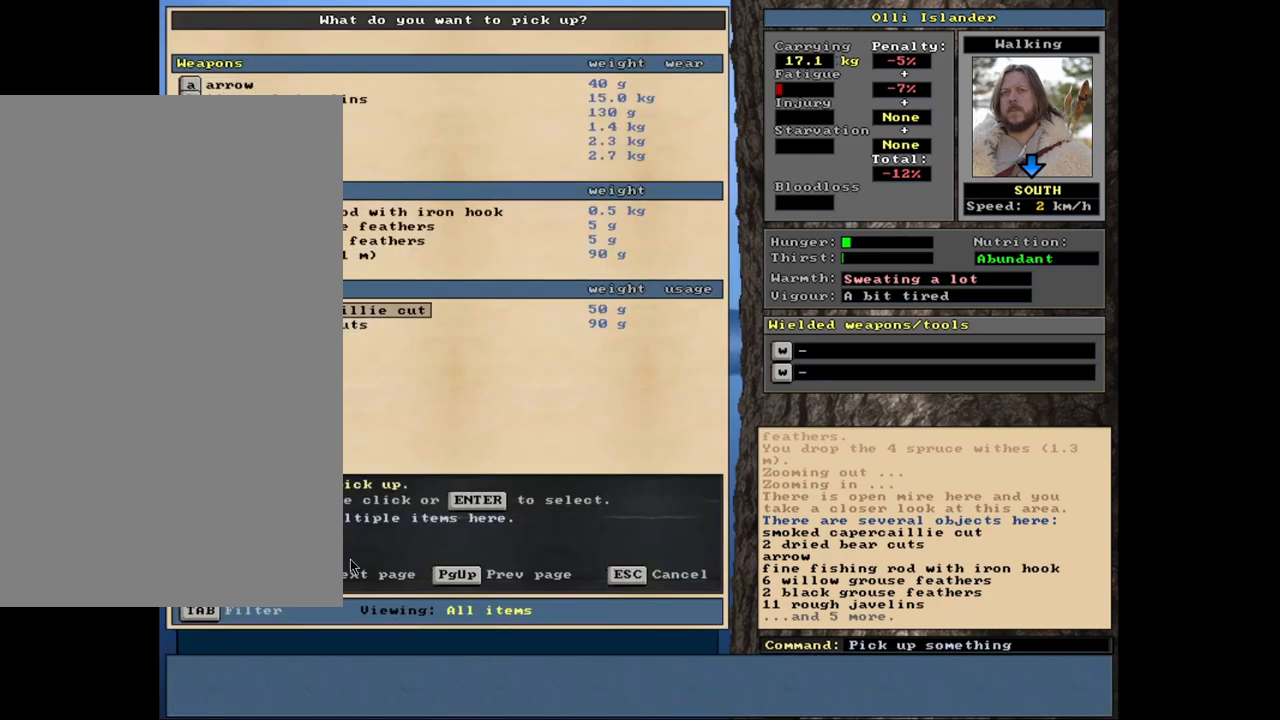
{"keys": [], "mouse": [], "events": [[333, "up", "down"], [433, "up", "up"]]}
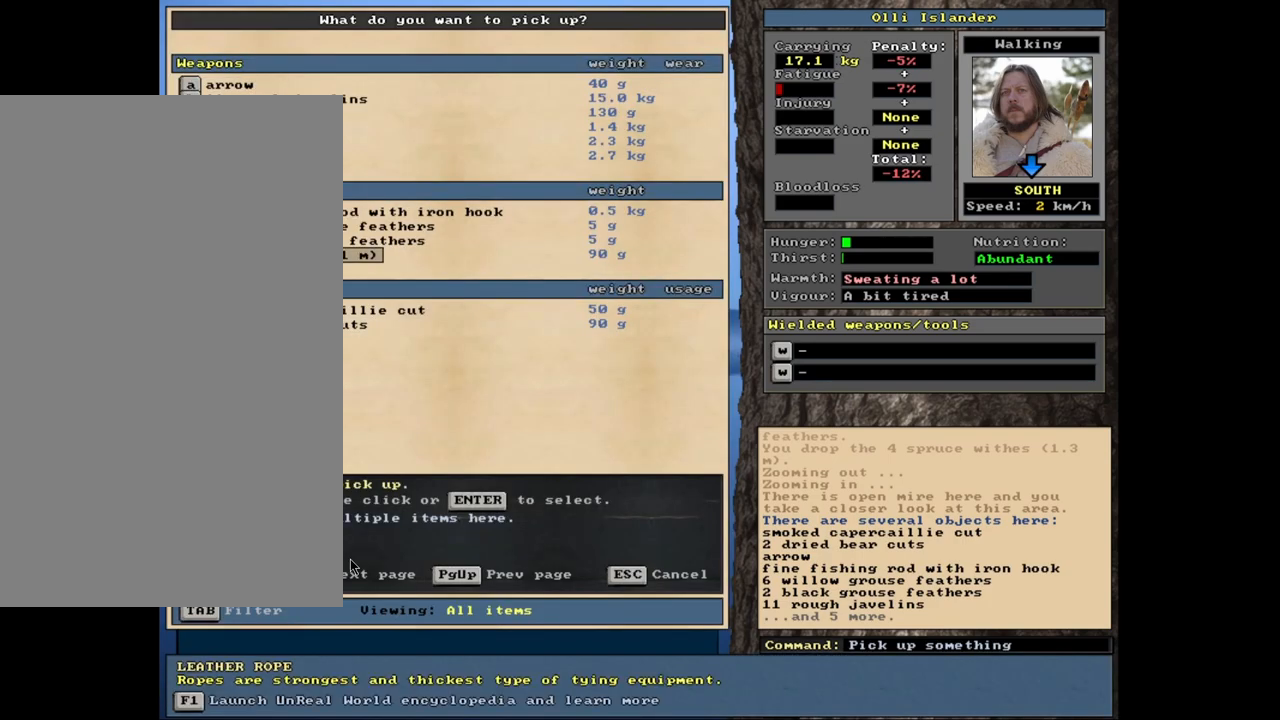
{"keys": [], "mouse": [], "events": [[50, "up", "down"], [167, "up", "up"]]}
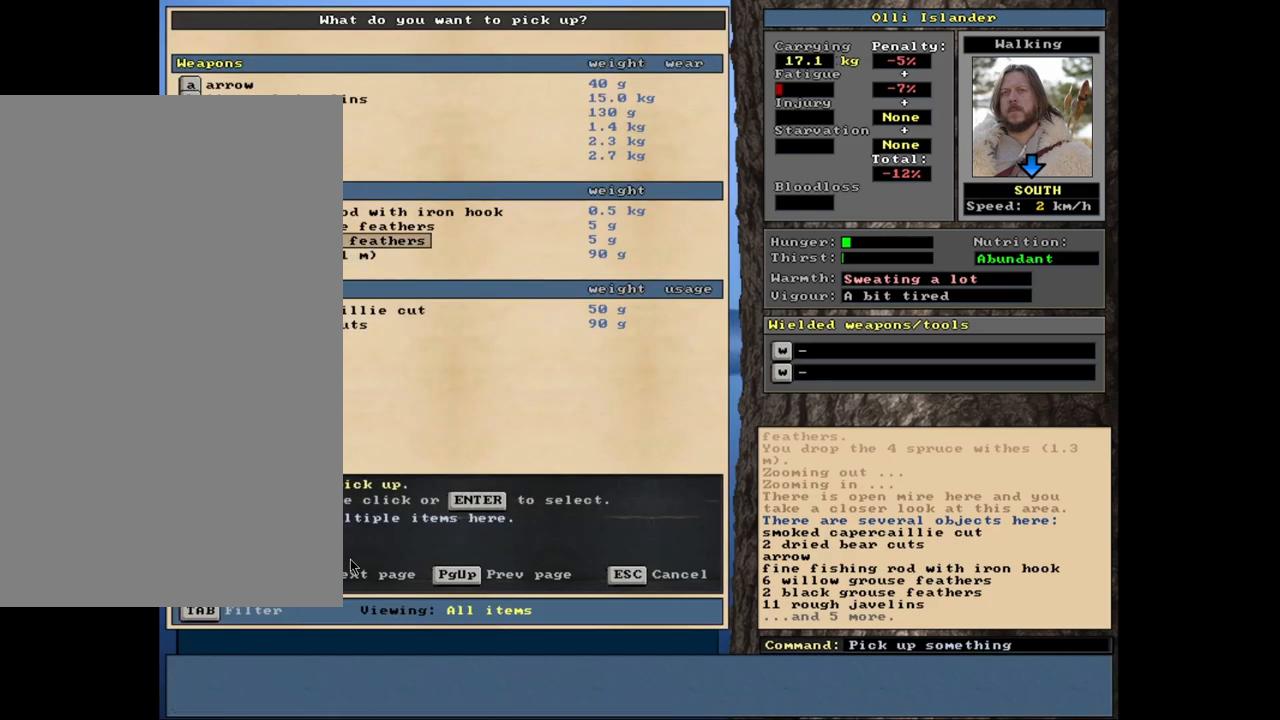
{"keys": [], "mouse": [], "events": [[100, "down", "down"], [183, "down", "up"]]}